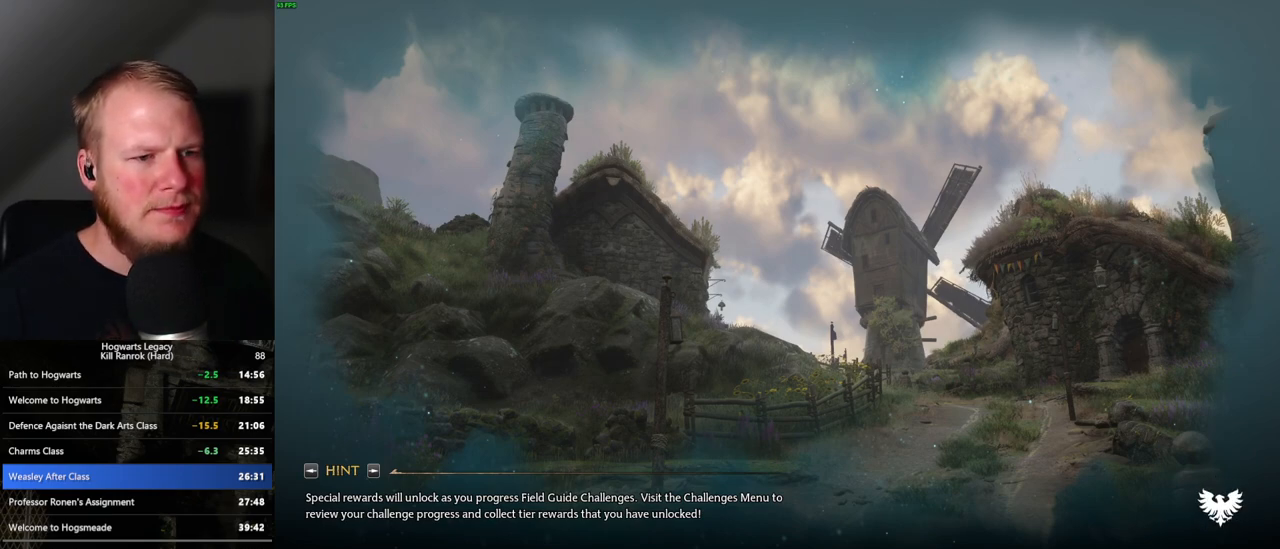
Gameplay with keyboard and mouse; each line is a JSON object with the keys and mouse buttons held at the frame after it. "events" lists presses ("down") and releases ("up") of ".", "/", "0", "1", "2", "3", "4", "5", "6", "7", "8", "9", "a", "alt_l", "alt_r", "b", "backslash", "backspace", "c", "caps_lock", "comma", "ctrl_l", "ctrl_r", "d", "e", "equals", "escape", "f", "f1", "f10", "f11", "f12", "f2", "f3", "f4", "f5", "f6", "f7", "f8", "f9", "g", "h", "i", "j", "k", "l", "lbracket", "m", "minus", "n", "o", "p", "q", "quote", "r", "rbracket", "return", "s", "semicolon", "shift_l", "shift_r", "space", "super_l", "super_r", "t", "tab", "tilde", "u", "v", "w", "x", "y", "z", "mouse_left", "mouse_wheel", "mouse_right", "mouse_mb4" and "mouse_mb5" between this image and that frame as [ms after this image, input, new state], when the widget could be followed in between. "mouse_left", "mouse_wheel", "mouse_right", "mouse_mb4", "mouse_mb5" = the "left", "wheel", "right", "mb4", "mb5" buttons of the "mouse" list. No other keys are recorded. "wheel" means that the mouse wheel is clicked or scrolled. Mouse movement is not recorded.
{"keys": [], "mouse": [], "events": []}
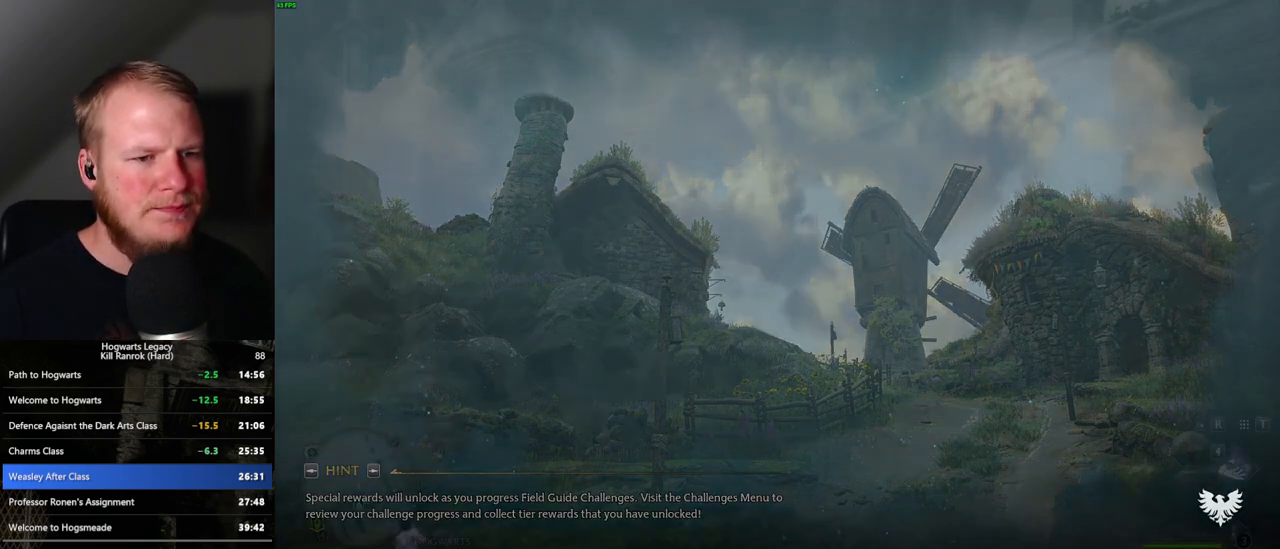
{"keys": [], "mouse": [], "events": []}
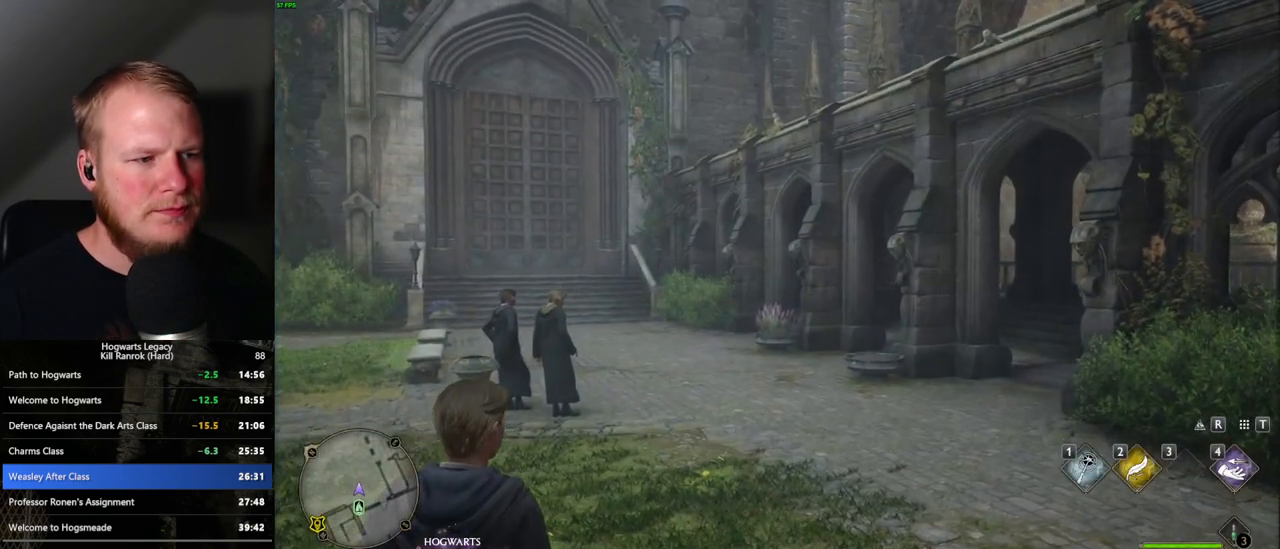
{"keys": ["a"], "mouse": [], "events": [[17, "a", "down"], [317, "space", "down"], [400, "space", "up"]]}
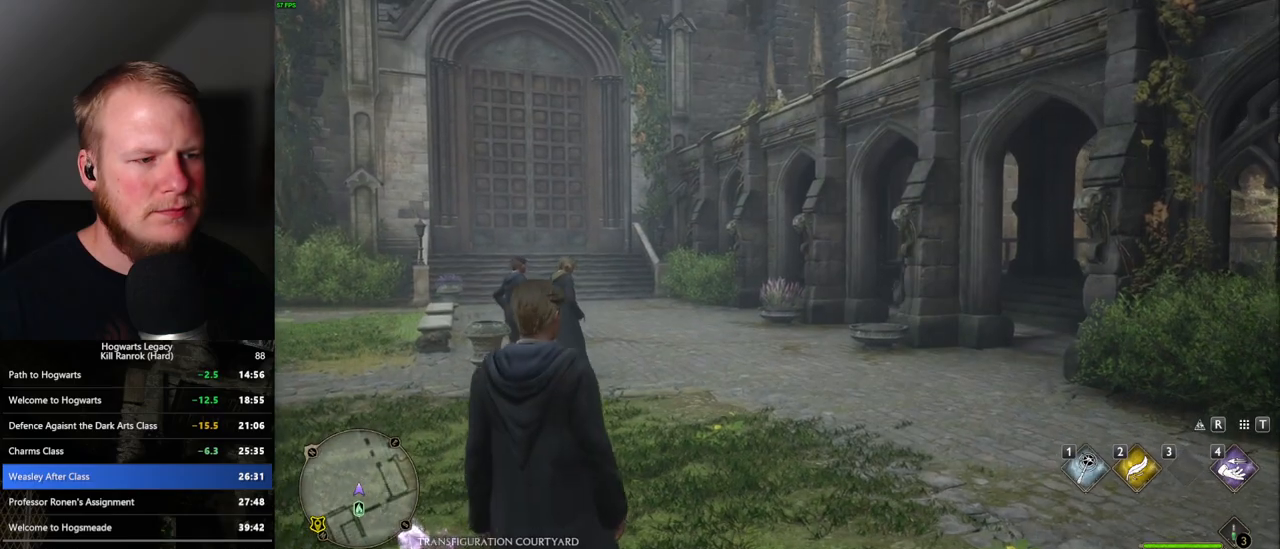
{"keys": ["a"], "mouse": [], "events": [[17, "space", "down"], [67, "space", "up"], [183, "space", "down"], [233, "space", "up"], [400, "space", "down"], [467, "space", "up"]]}
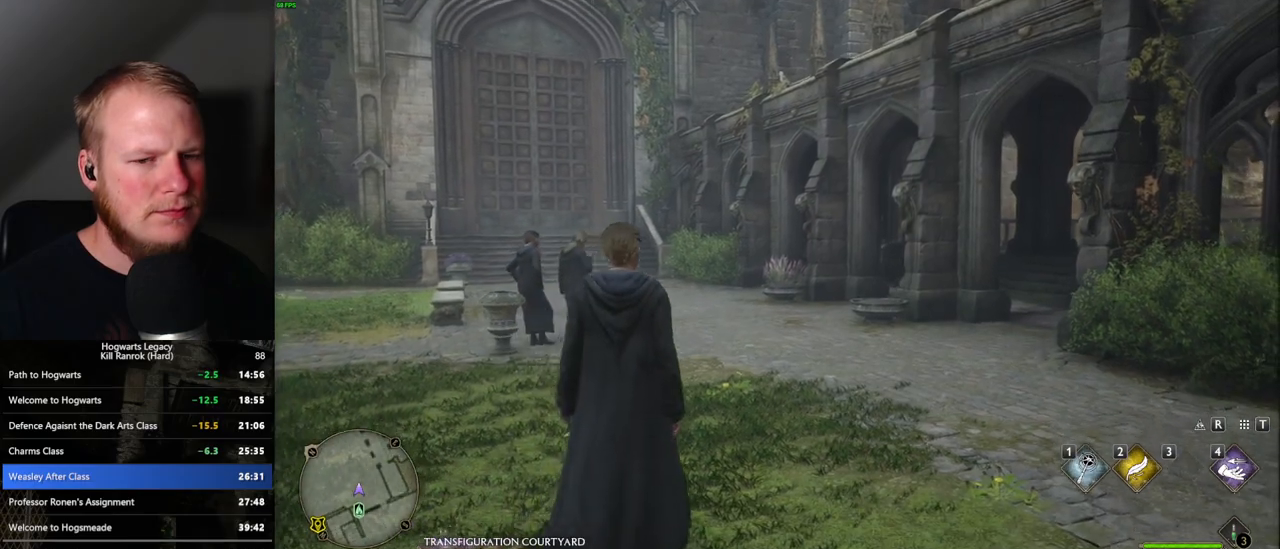
{"keys": ["a", "shift_l"], "mouse": [], "events": [[67, "space", "down"], [133, "space", "up"], [233, "space", "down"], [317, "space", "up"], [350, "space", "down"], [383, "space", "up"], [450, "space", "down"], [483, "space", "up"], [500, "shift_l", "down"]]}
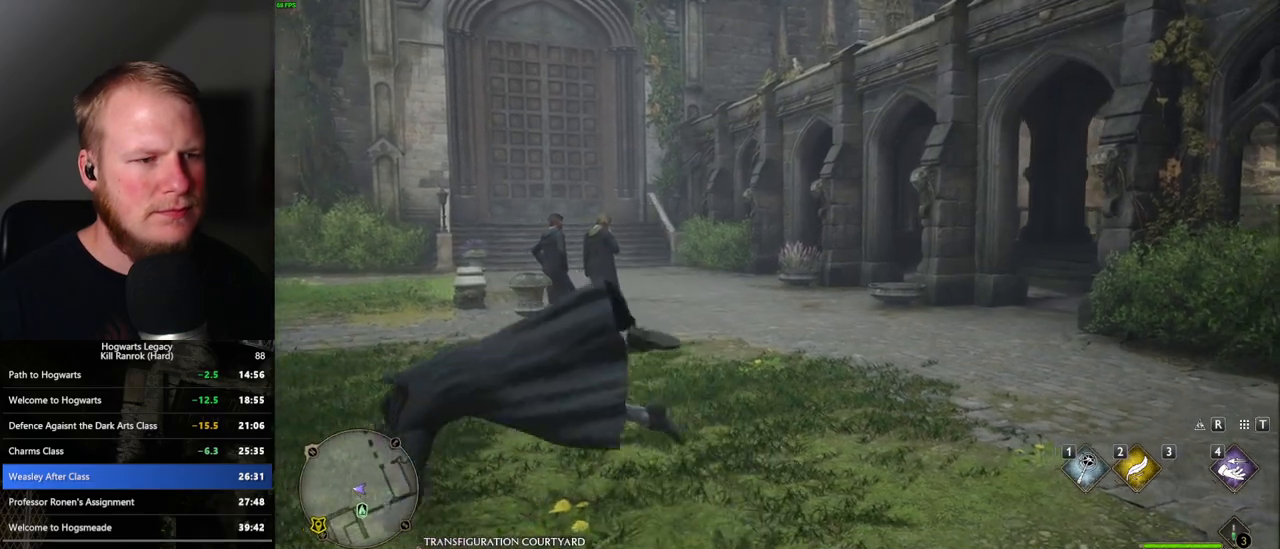
{"keys": ["a"], "mouse": [], "events": [[150, "shift_l", "up"]]}
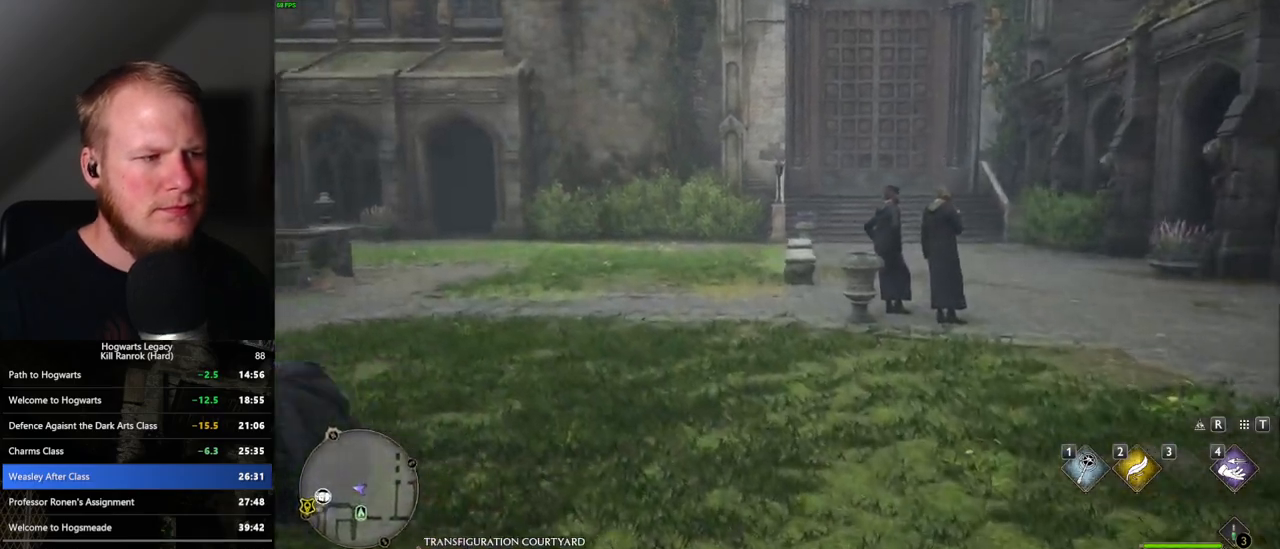
{"keys": ["a", "w"], "mouse": [], "events": [[317, "w", "down"]]}
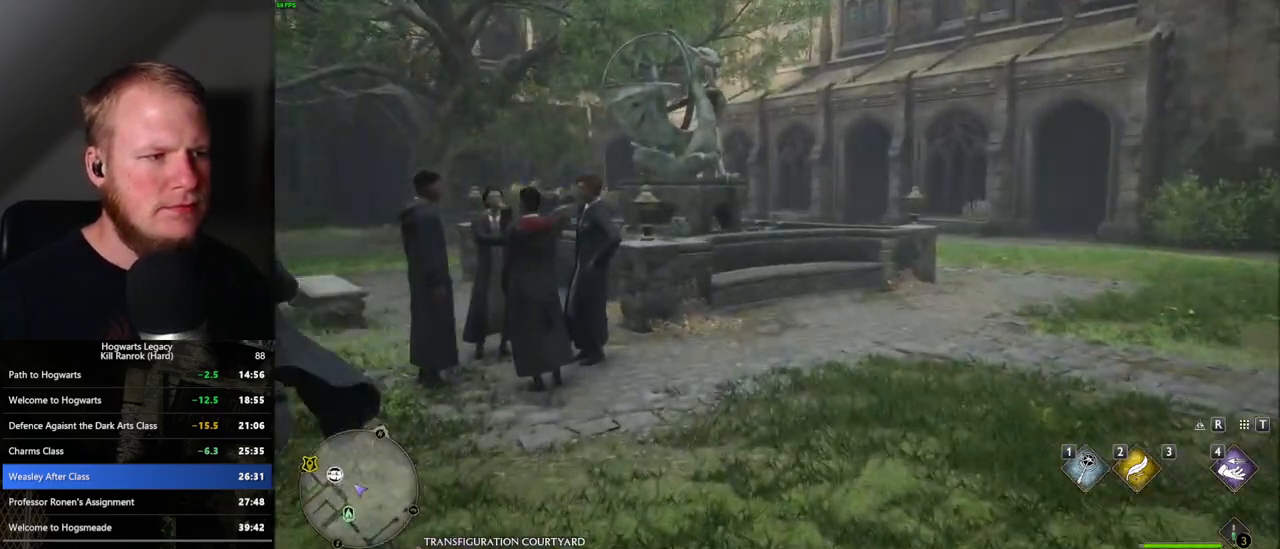
{"keys": ["w"], "mouse": [], "events": [[233, "a", "up"]]}
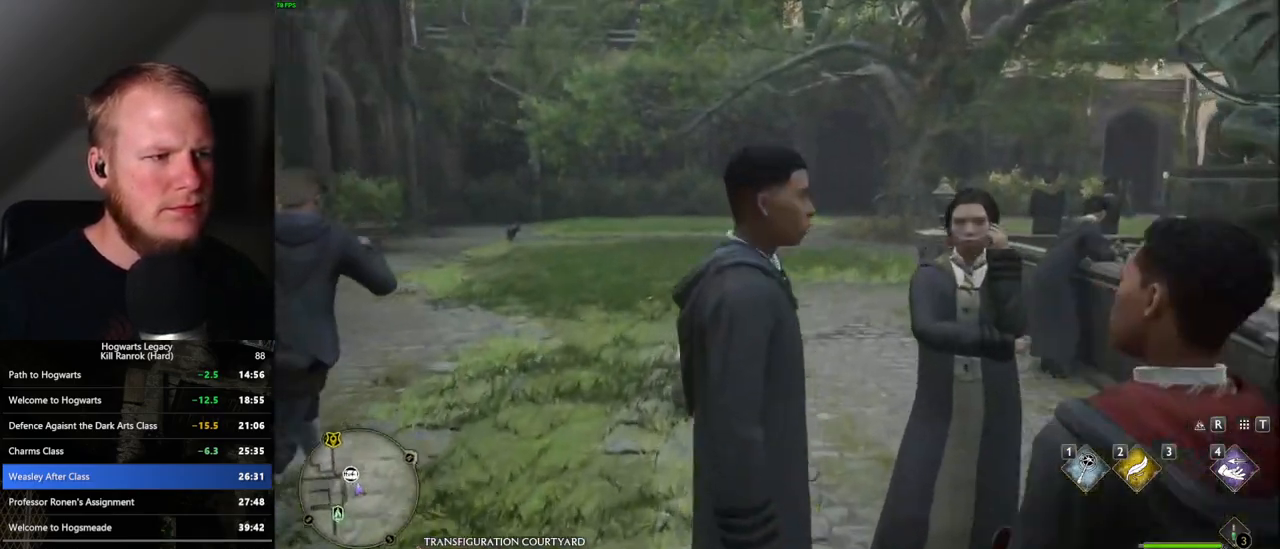
{"keys": ["w"], "mouse": [], "events": []}
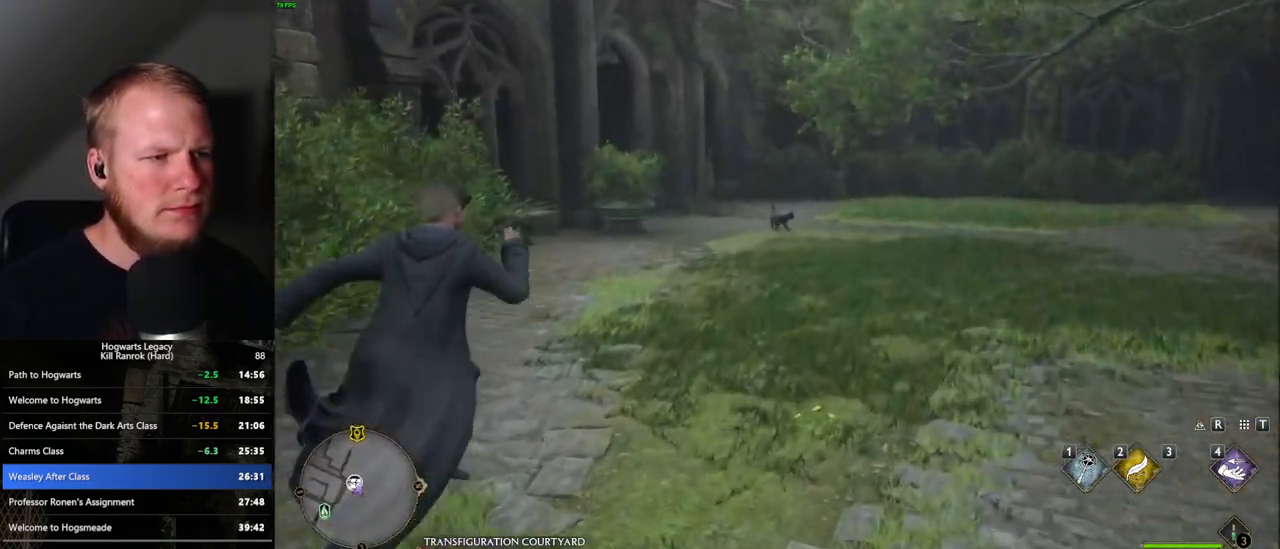
{"keys": ["w"], "mouse": [], "events": []}
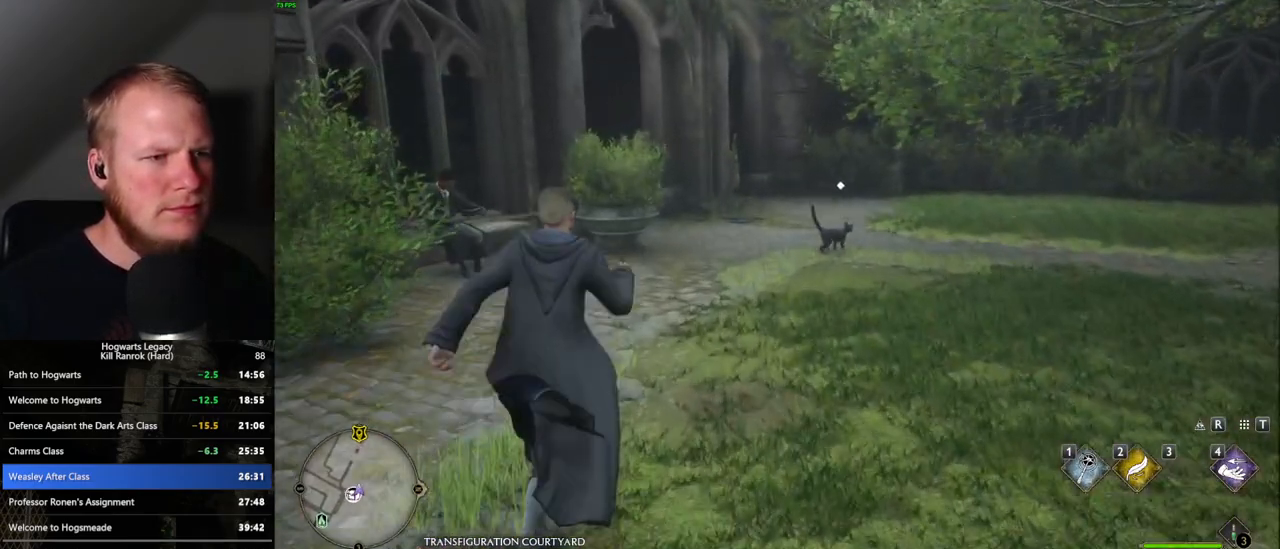
{"keys": ["w"], "mouse": [], "events": []}
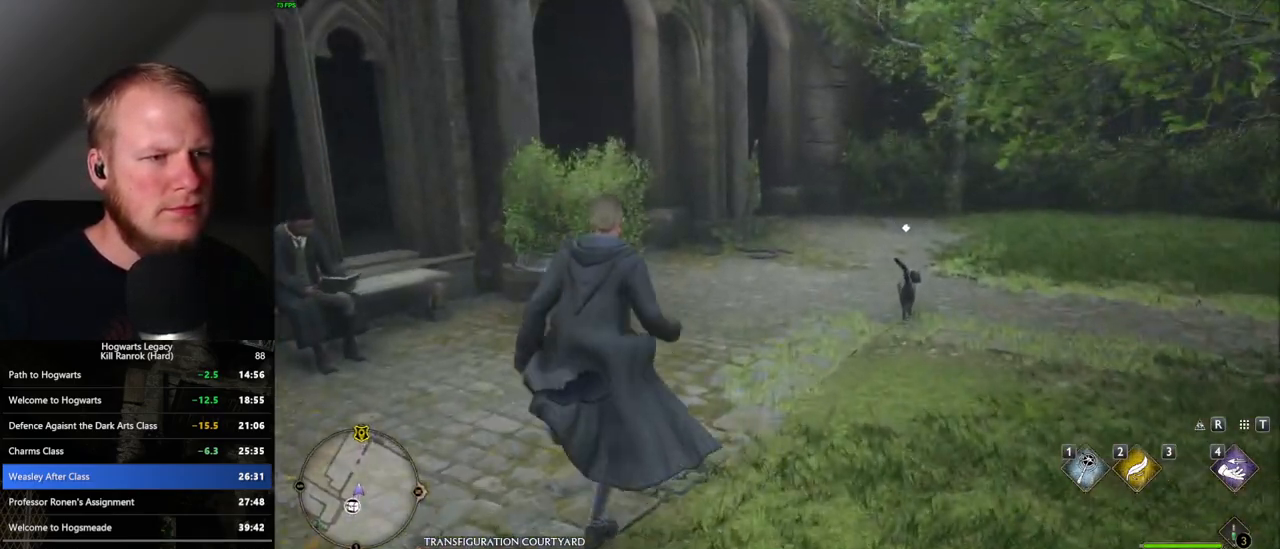
{"keys": ["w"], "mouse": [], "events": []}
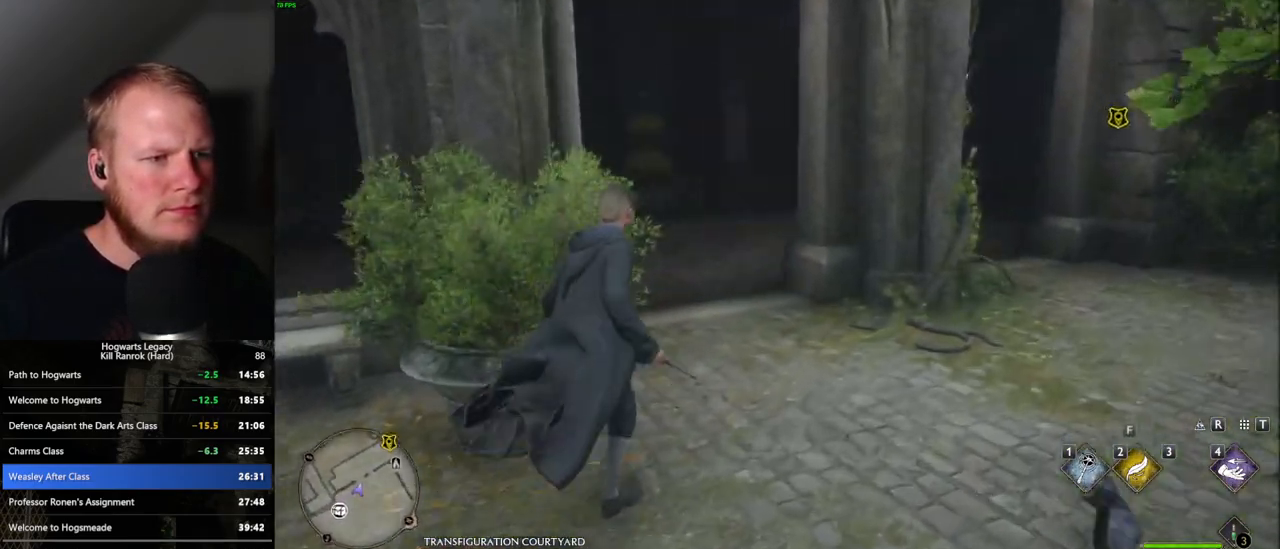
{"keys": ["w"], "mouse": [], "events": []}
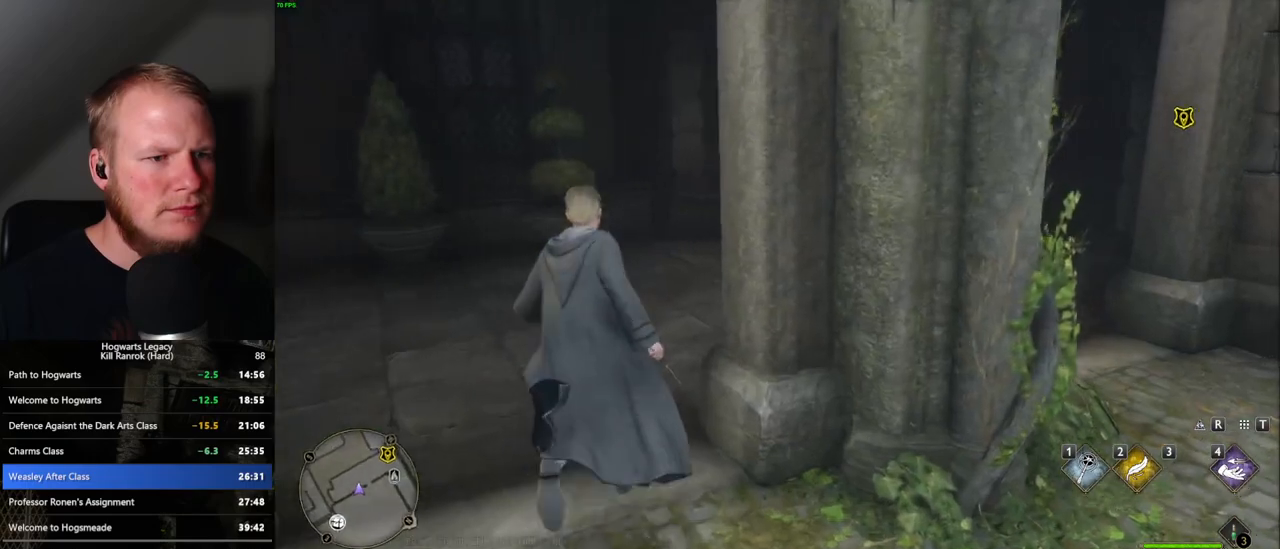
{"keys": ["w"], "mouse": [], "events": []}
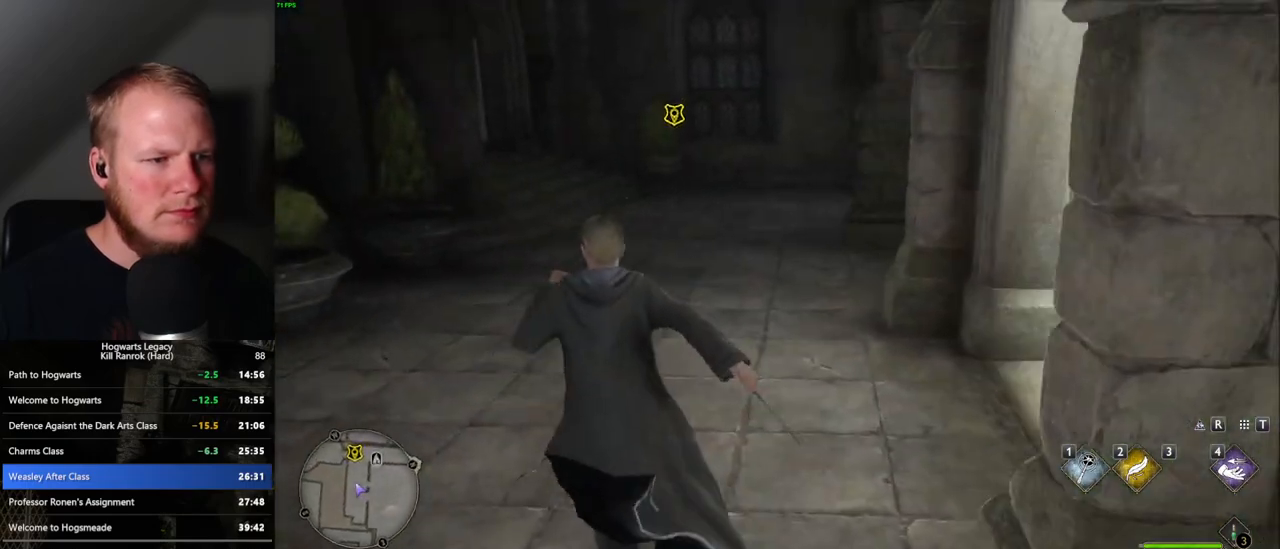
{"keys": ["w"], "mouse": [], "events": []}
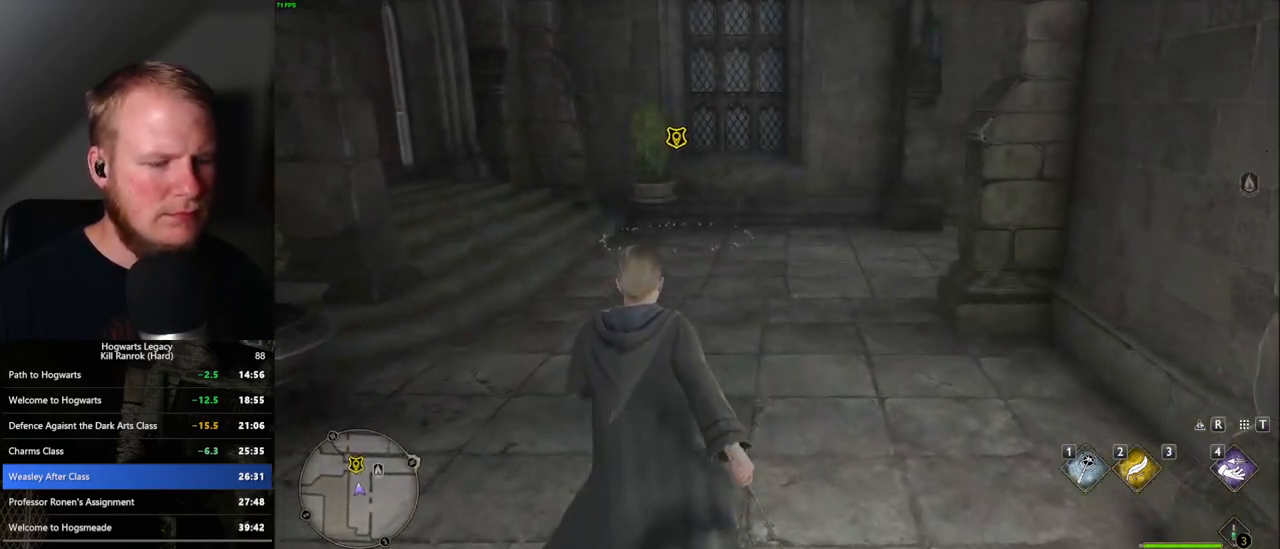
{"keys": ["w"], "mouse": [], "events": []}
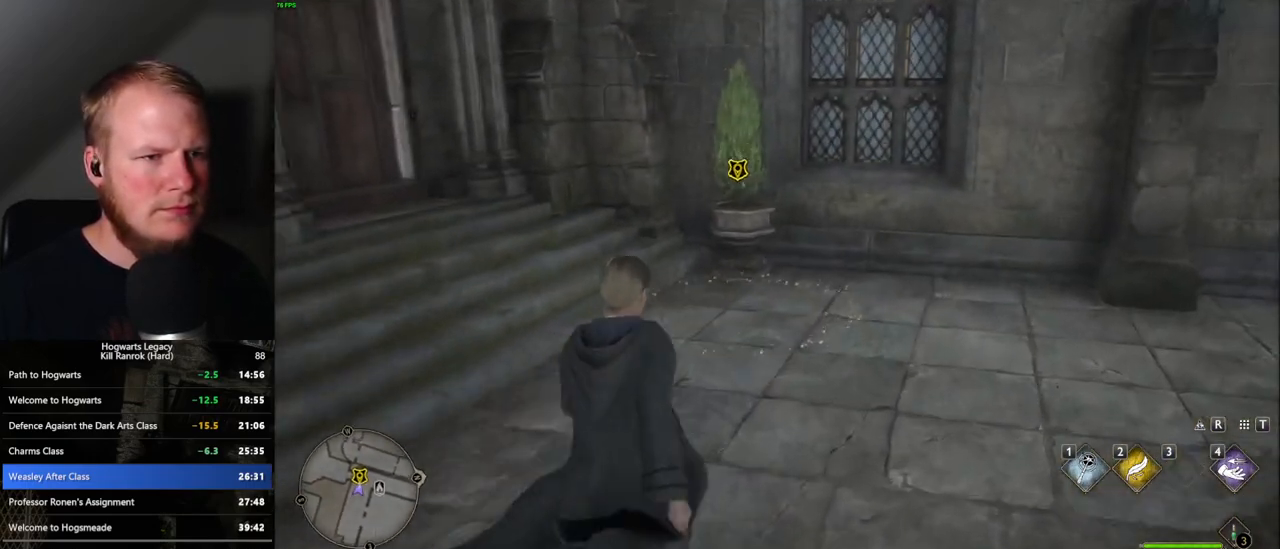
{"keys": [], "mouse": [], "events": [[267, "f", "down"], [333, "m", "down"], [367, "w", "up"], [383, "f", "up"], [500, "m", "up"]]}
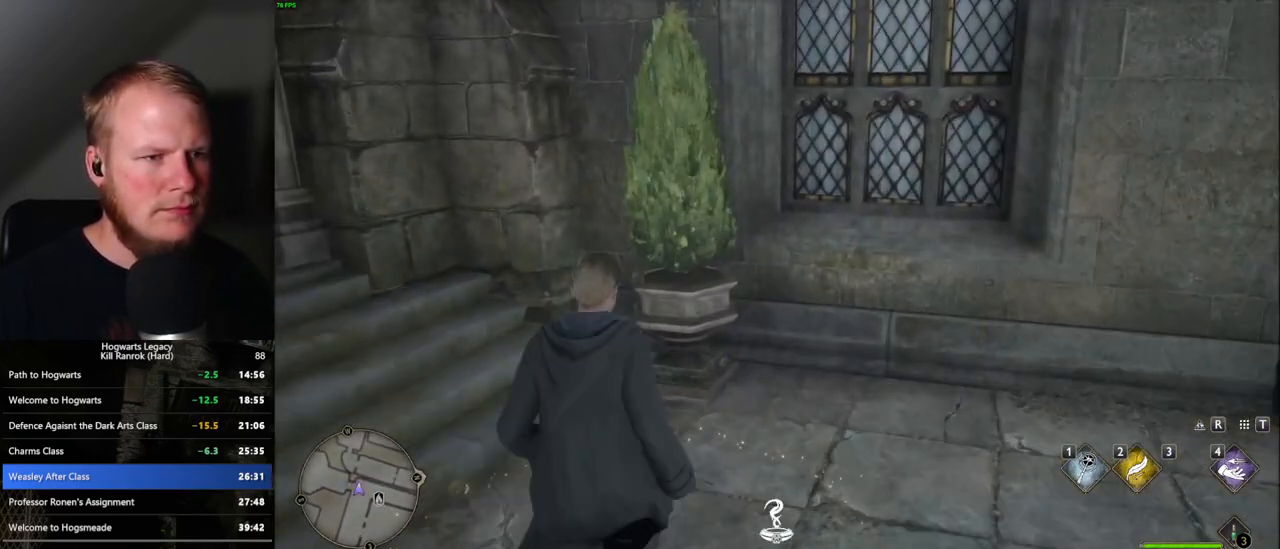
{"keys": [], "mouse": [], "events": []}
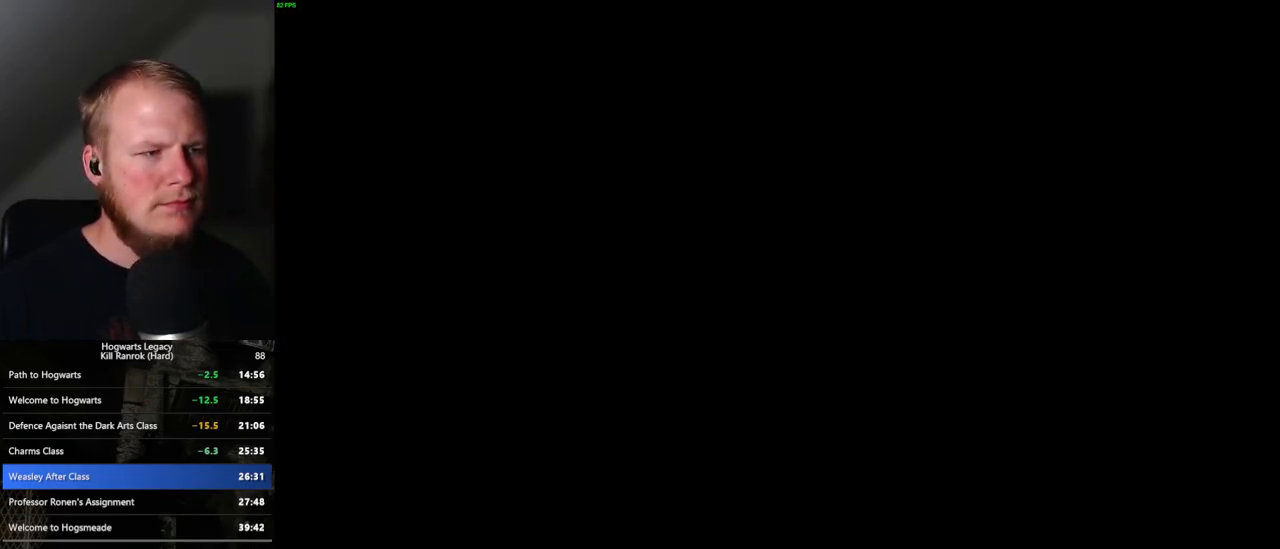
{"keys": [], "mouse": [], "events": []}
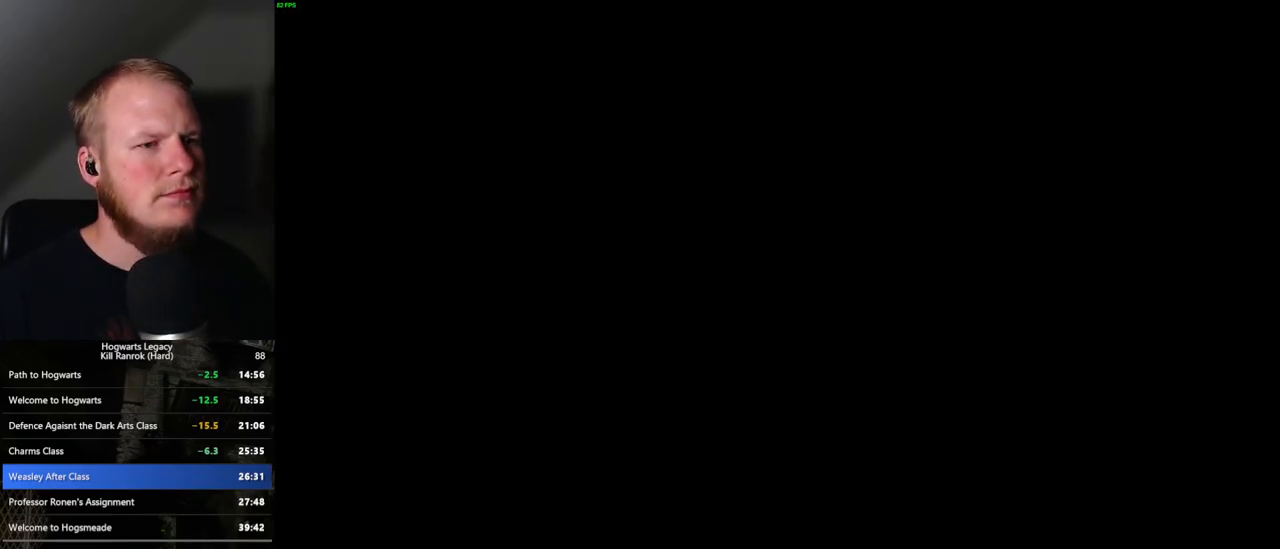
{"keys": [], "mouse": [], "events": []}
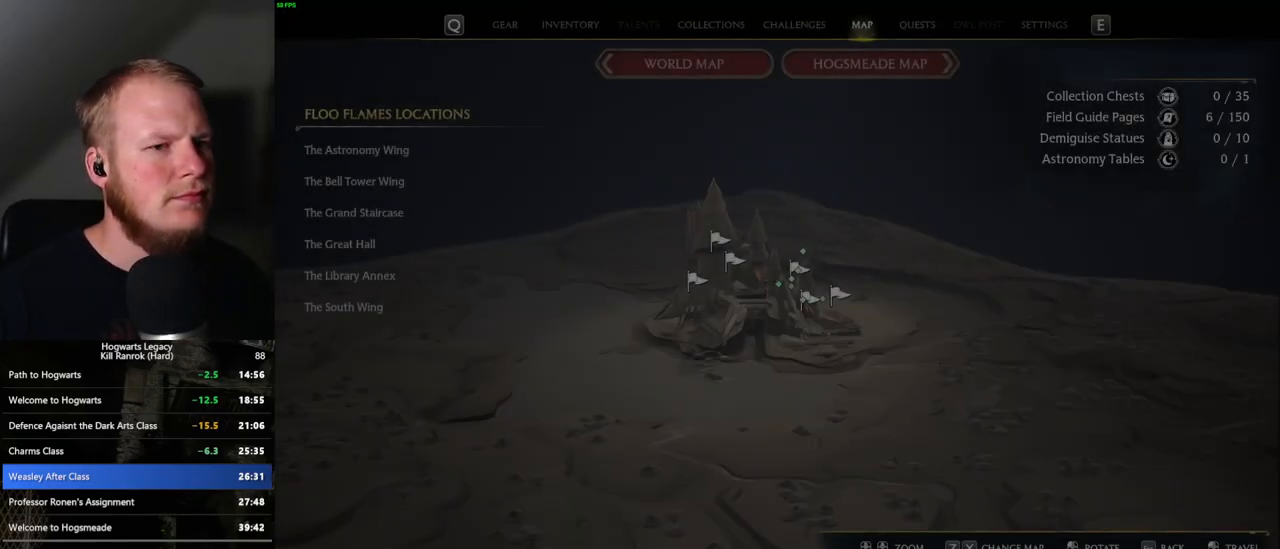
{"keys": [], "mouse": [], "events": []}
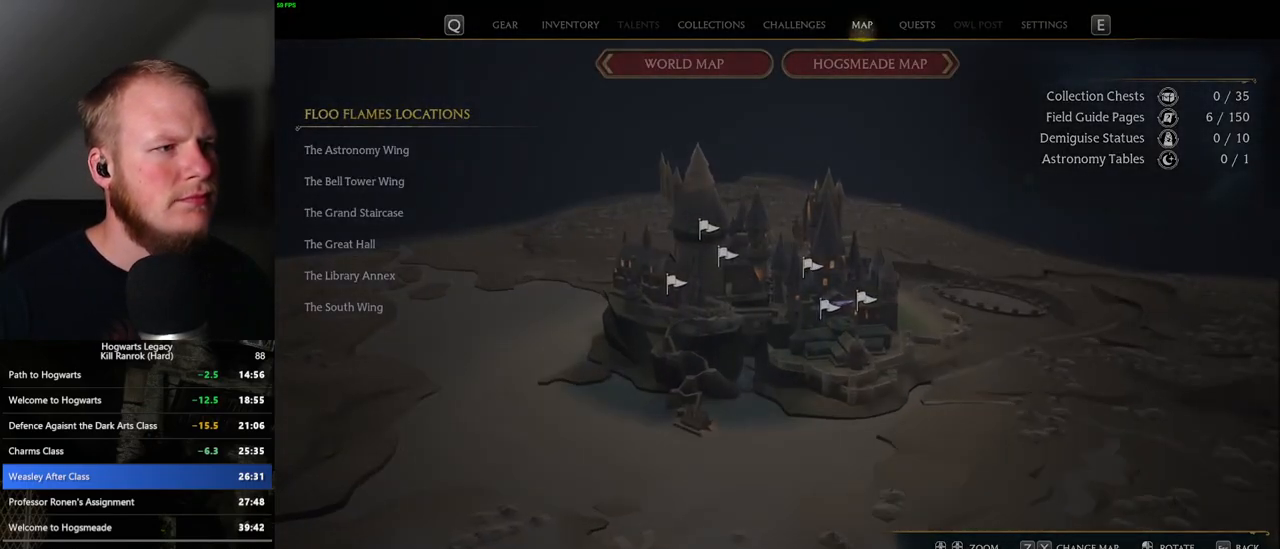
{"keys": [], "mouse": [], "events": []}
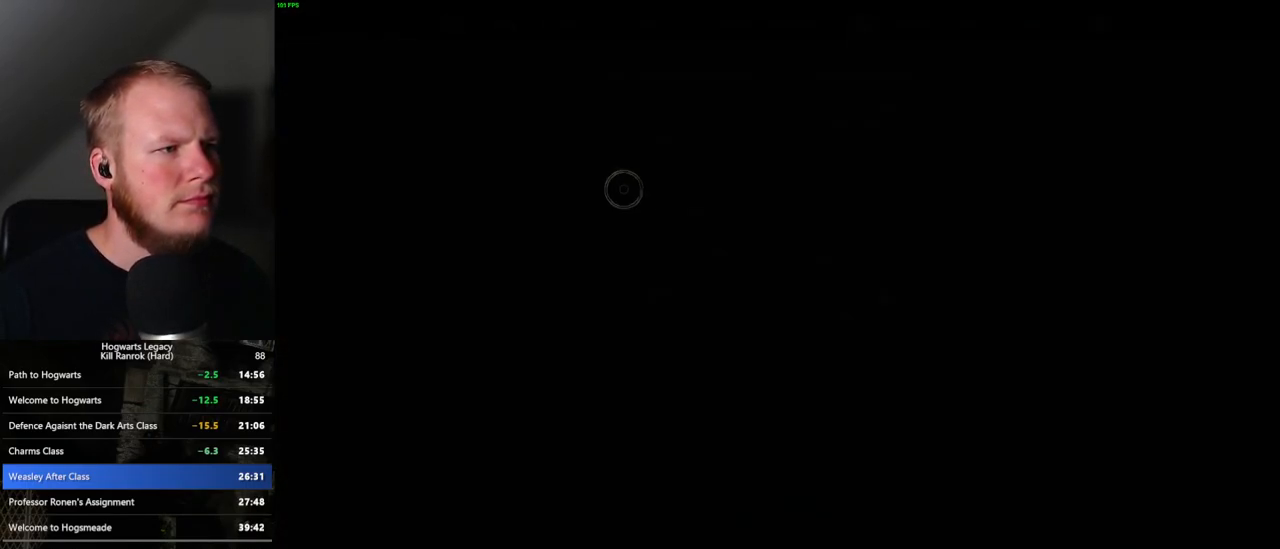
{"keys": [], "mouse": [], "events": []}
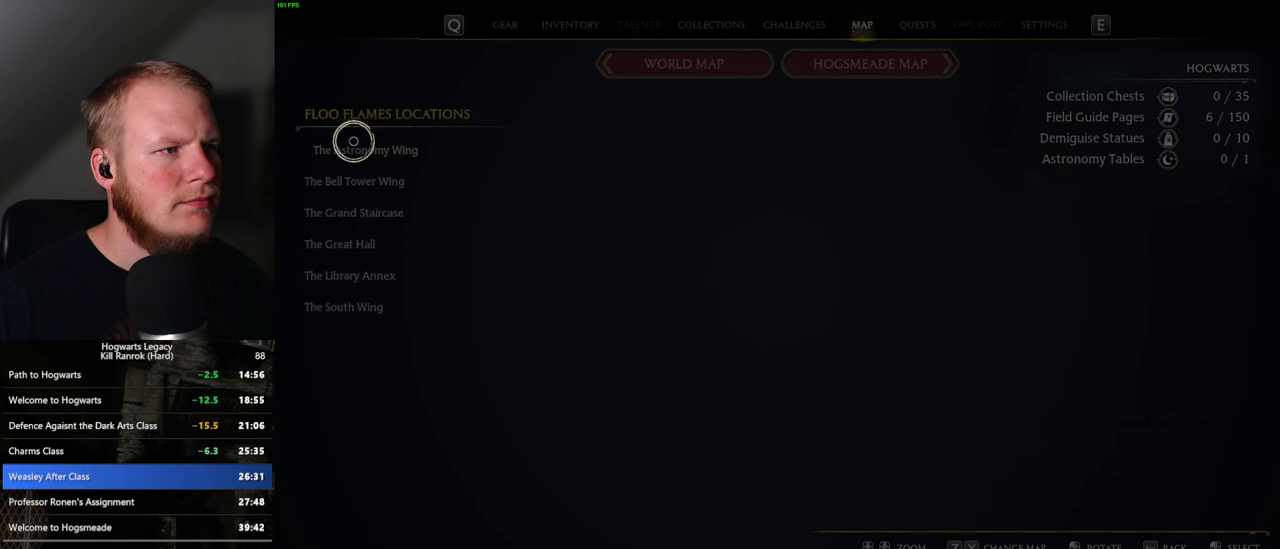
{"keys": [], "mouse": [], "events": [[17, "mouse_left", "down"], [100, "mouse_left", "up"]]}
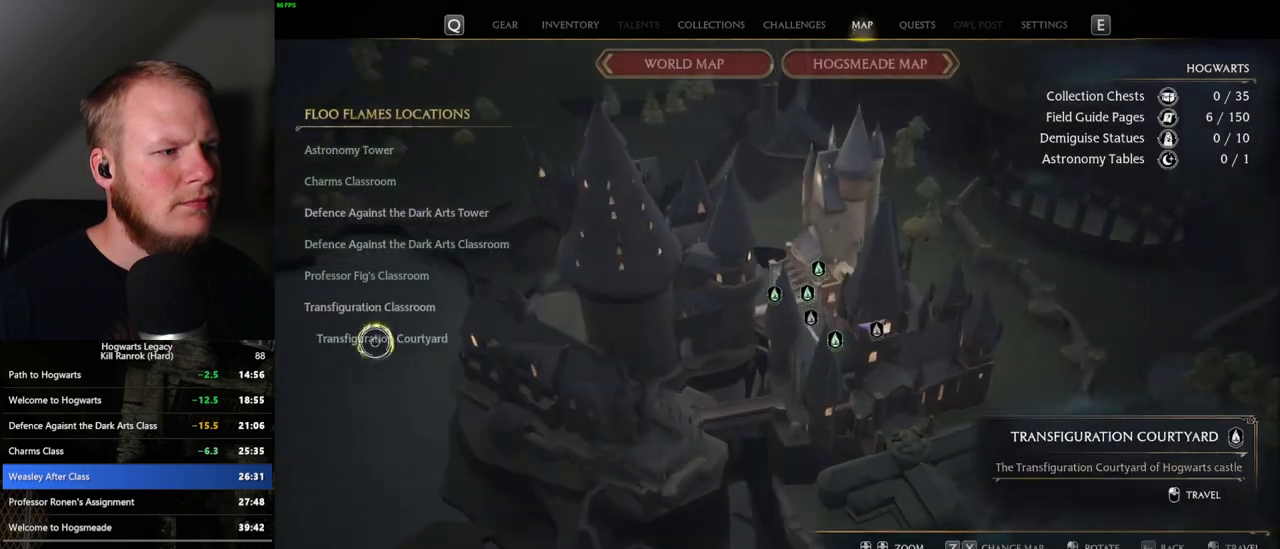
{"keys": [], "mouse": [], "events": [[33, "mouse_left", "down"], [167, "mouse_left", "up"]]}